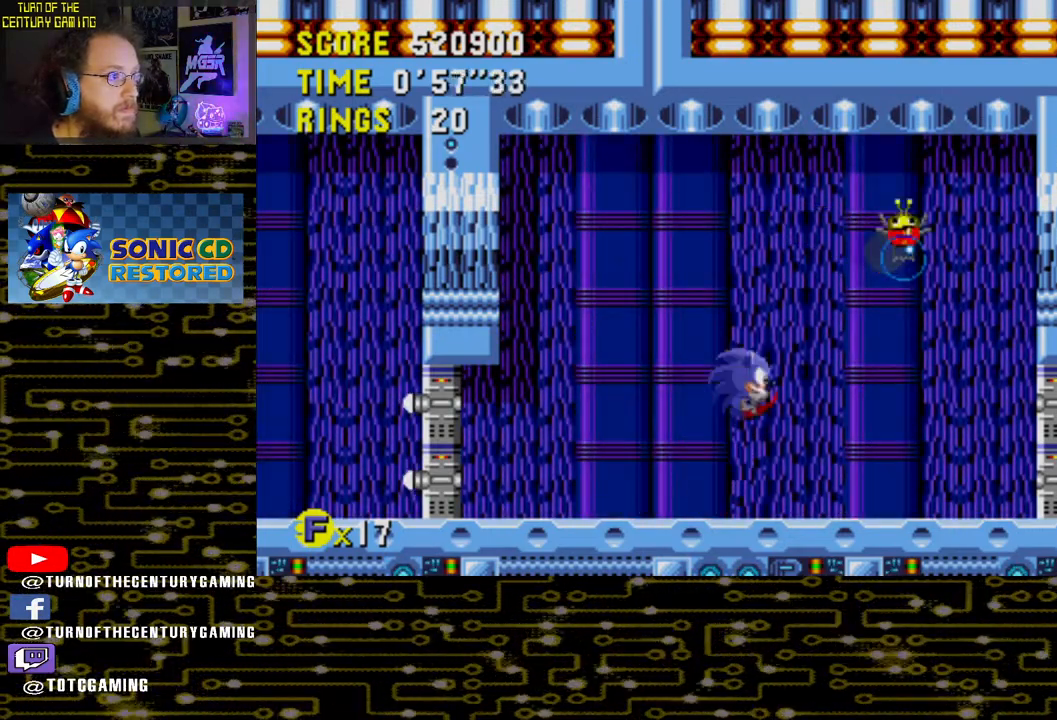
Gameplay with a controller (PlayStation layout); each line is a JSON object with the inputs held at the frame after it. "events" lists button and stick changes between this image and that frame as [ms after this image, input, new state], when the widget could be followed in between.
{"buttons": ["CROSS"], "left_stick": "center", "right_stick": "center", "events": [[50, "DPAD_RIGHT", "up"], [167, "DPAD_RIGHT", "down"], [500, "DPAD_RIGHT", "up"]]}
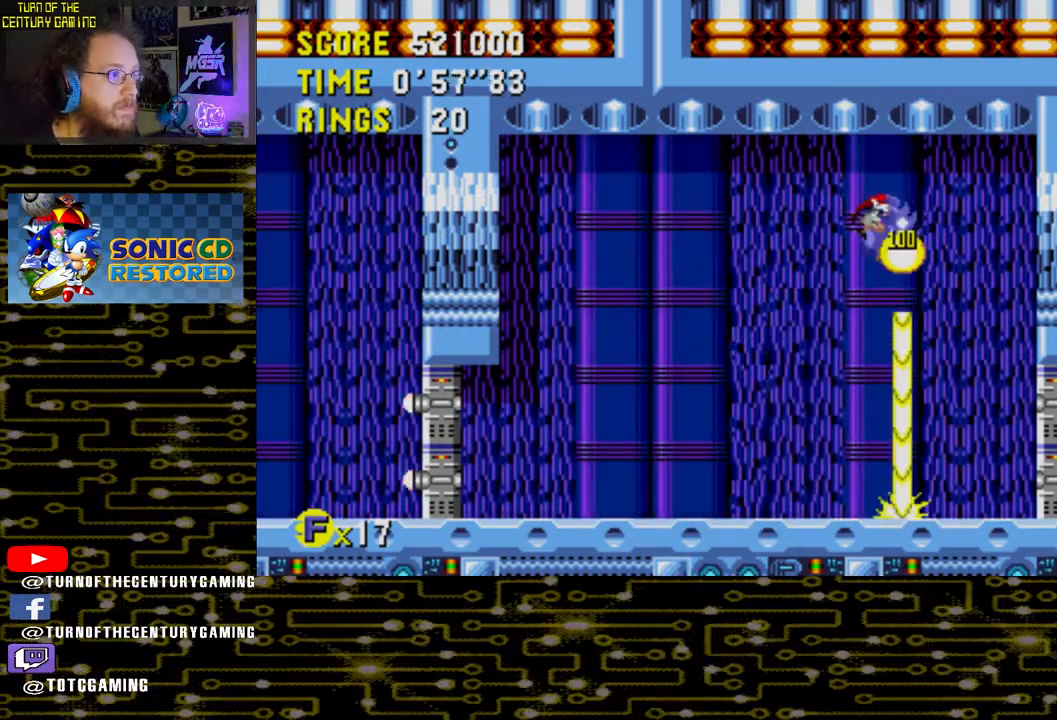
{"buttons": ["DPAD_LEFT"], "left_stick": "center", "right_stick": "center", "events": [[250, "CROSS", "up"], [450, "DPAD_LEFT", "down"]]}
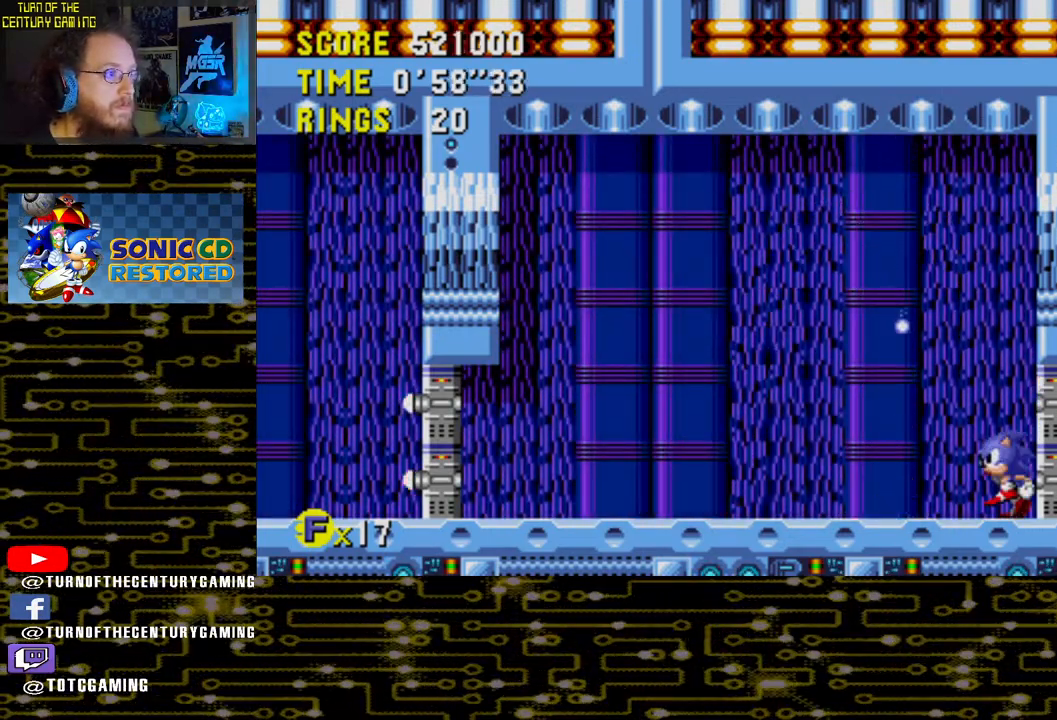
{"buttons": [], "left_stick": "center", "right_stick": "center", "events": [[217, "DPAD_LEFT", "up"]]}
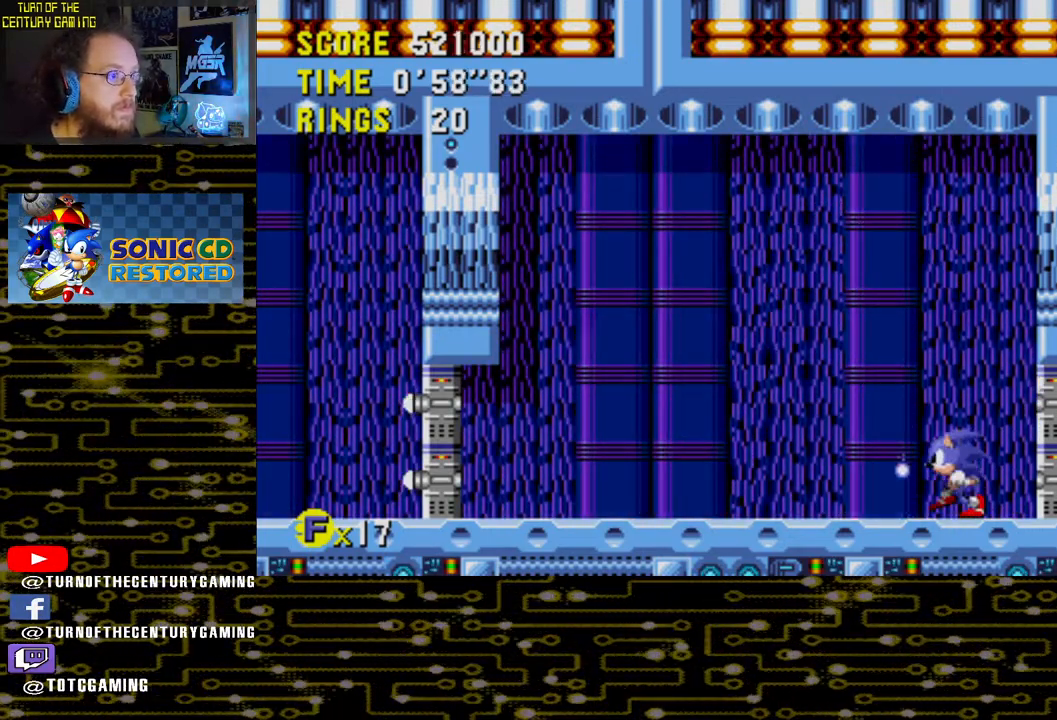
{"buttons": ["DPAD_RIGHT"], "left_stick": "center", "right_stick": "center", "events": [[300, "DPAD_RIGHT", "down"]]}
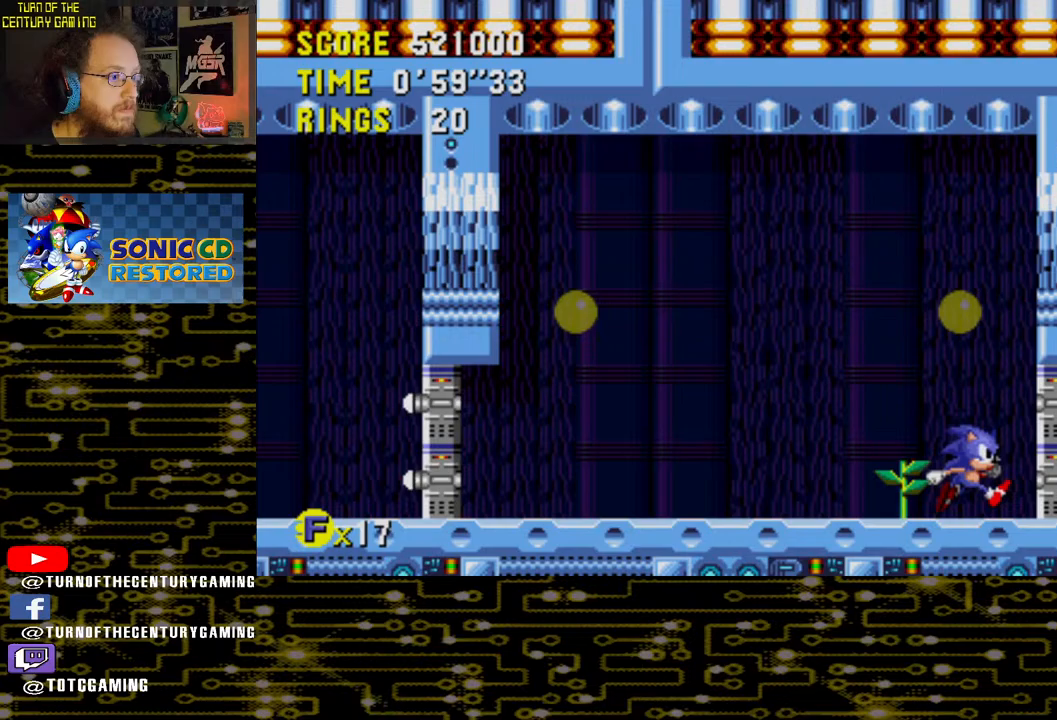
{"buttons": ["DPAD_LEFT"], "left_stick": "center", "right_stick": "center", "events": [[167, "DPAD_RIGHT", "up"], [367, "DPAD_LEFT", "down"]]}
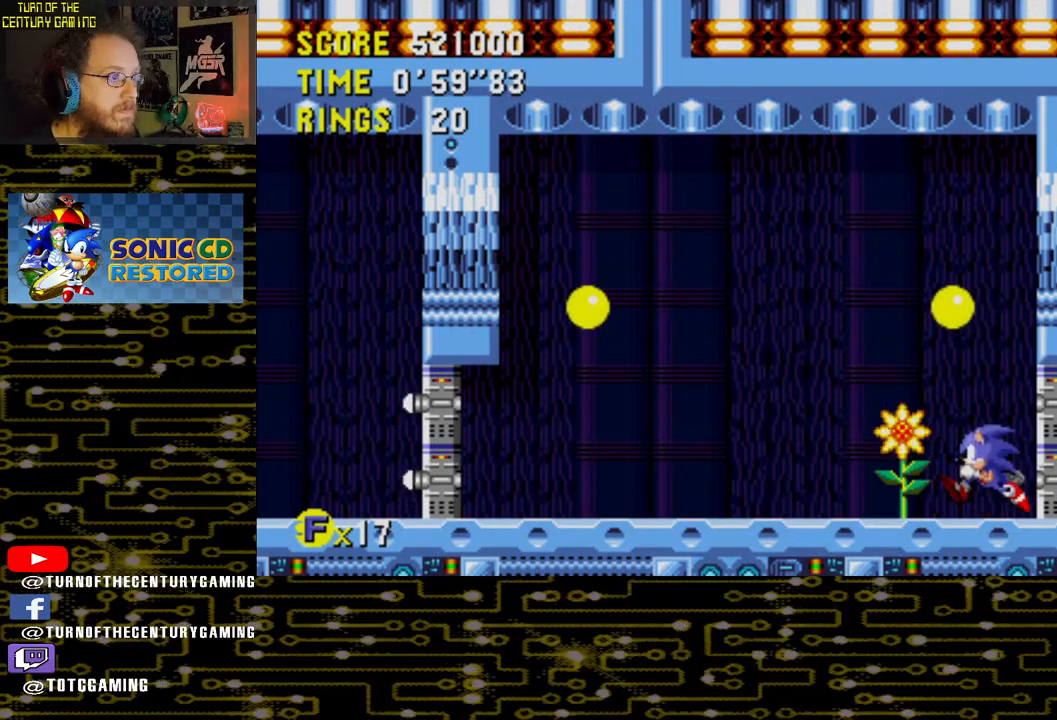
{"buttons": ["DPAD_LEFT"], "left_stick": "center", "right_stick": "center", "events": []}
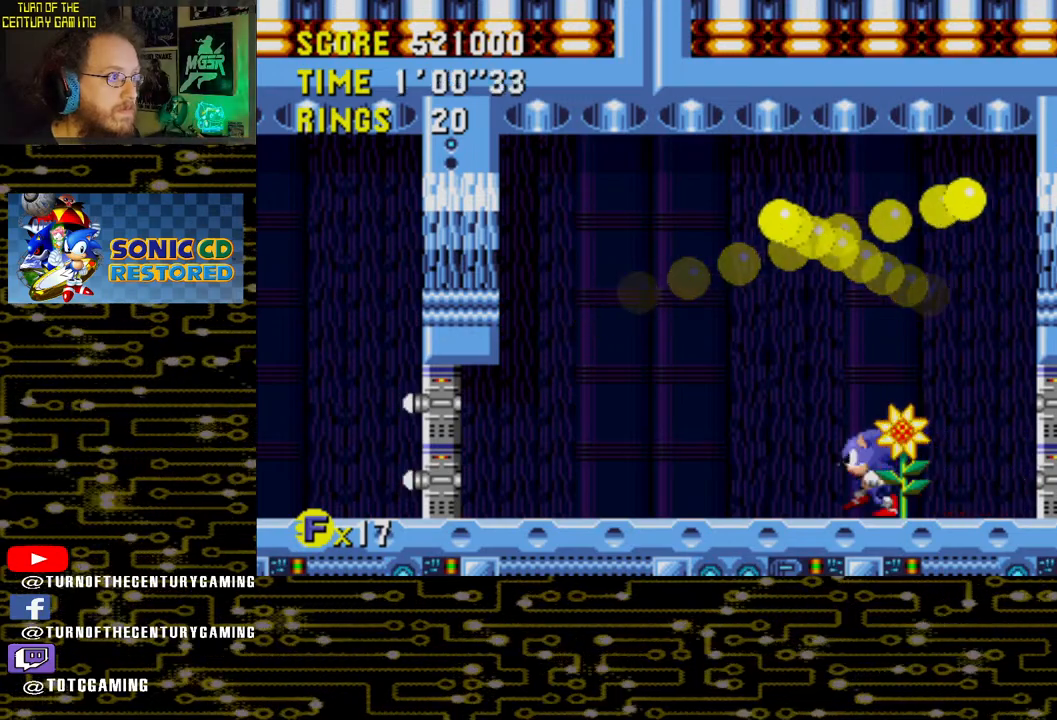
{"buttons": [], "left_stick": "center", "right_stick": "center", "events": [[450, "DPAD_LEFT", "up"]]}
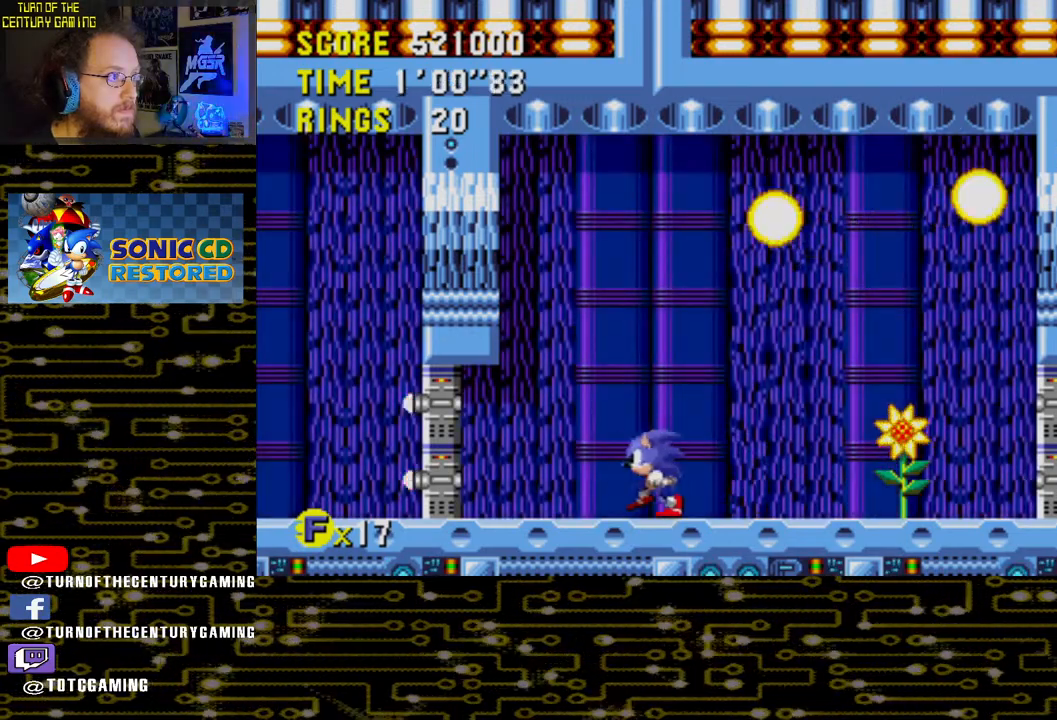
{"buttons": ["DPAD_RIGHT"], "left_stick": "center", "right_stick": "center", "events": [[333, "DPAD_RIGHT", "down"]]}
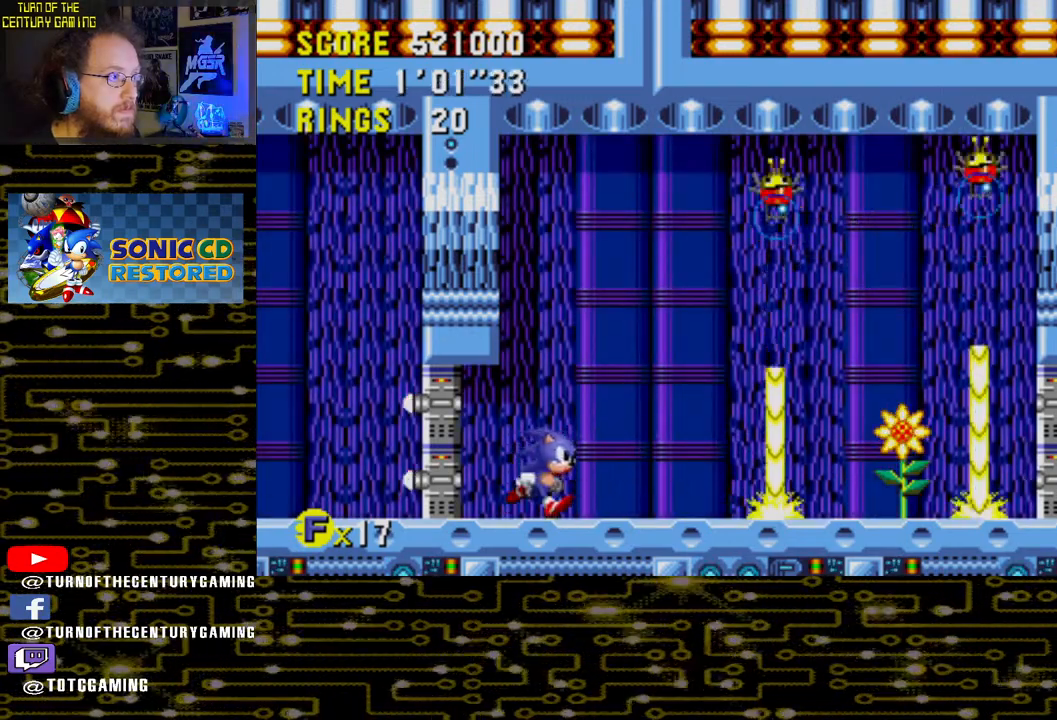
{"buttons": ["DPAD_RIGHT"], "left_stick": "center", "right_stick": "center", "events": []}
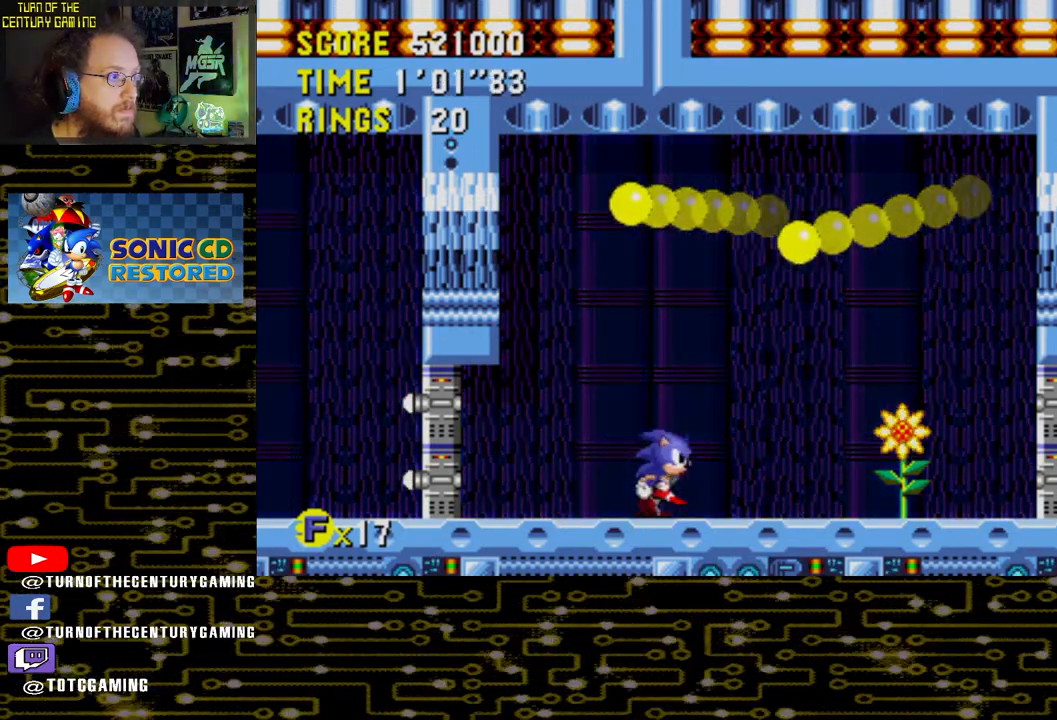
{"buttons": ["DPAD_LEFT"], "left_stick": "center", "right_stick": "center", "events": [[333, "DPAD_RIGHT", "up"], [450, "DPAD_LEFT", "down"]]}
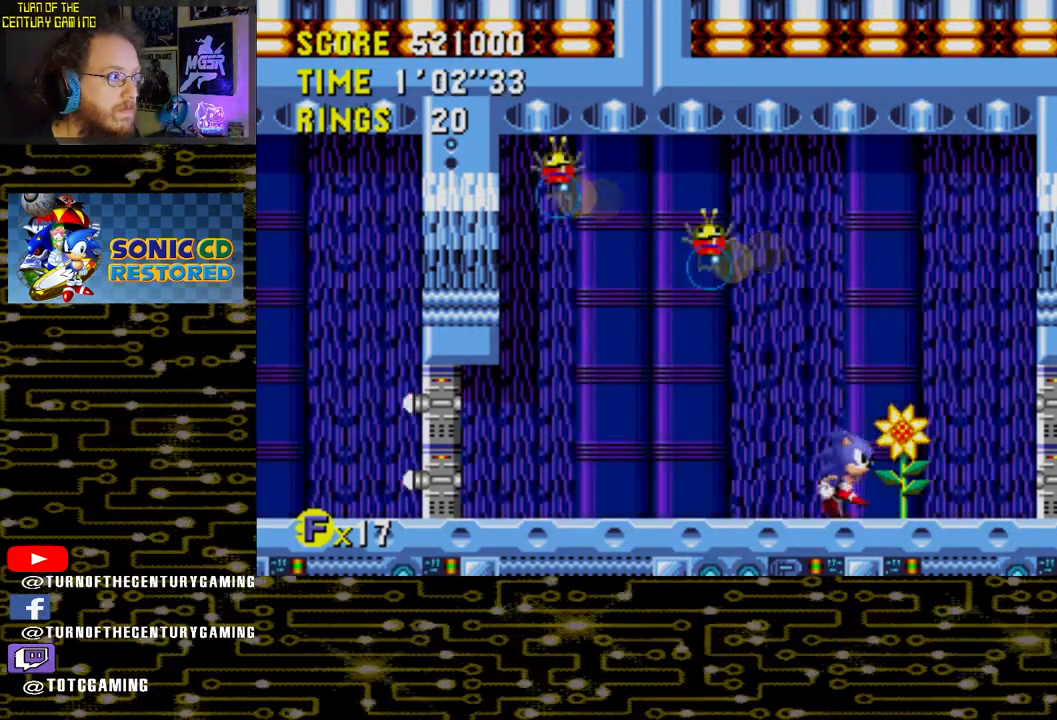
{"buttons": ["CROSS"], "left_stick": "center", "right_stick": "center", "events": [[50, "CROSS", "down"], [450, "DPAD_LEFT", "up"]]}
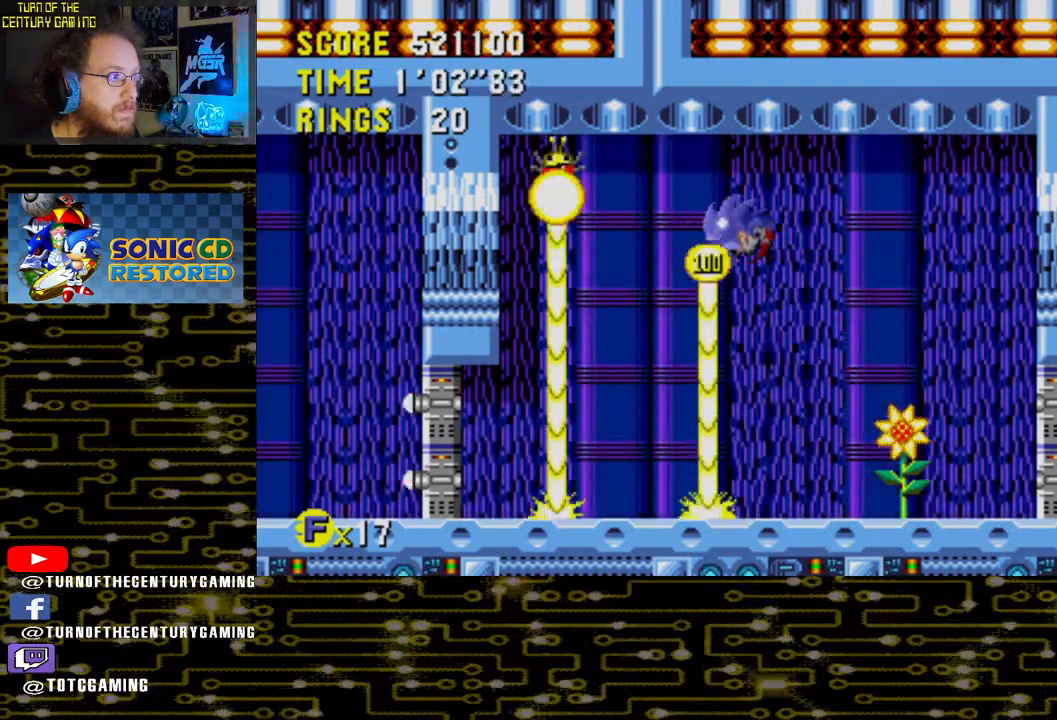
{"buttons": ["DPAD_RIGHT"], "left_stick": "center", "right_stick": "center", "events": [[33, "DPAD_RIGHT", "down"], [367, "CROSS", "up"]]}
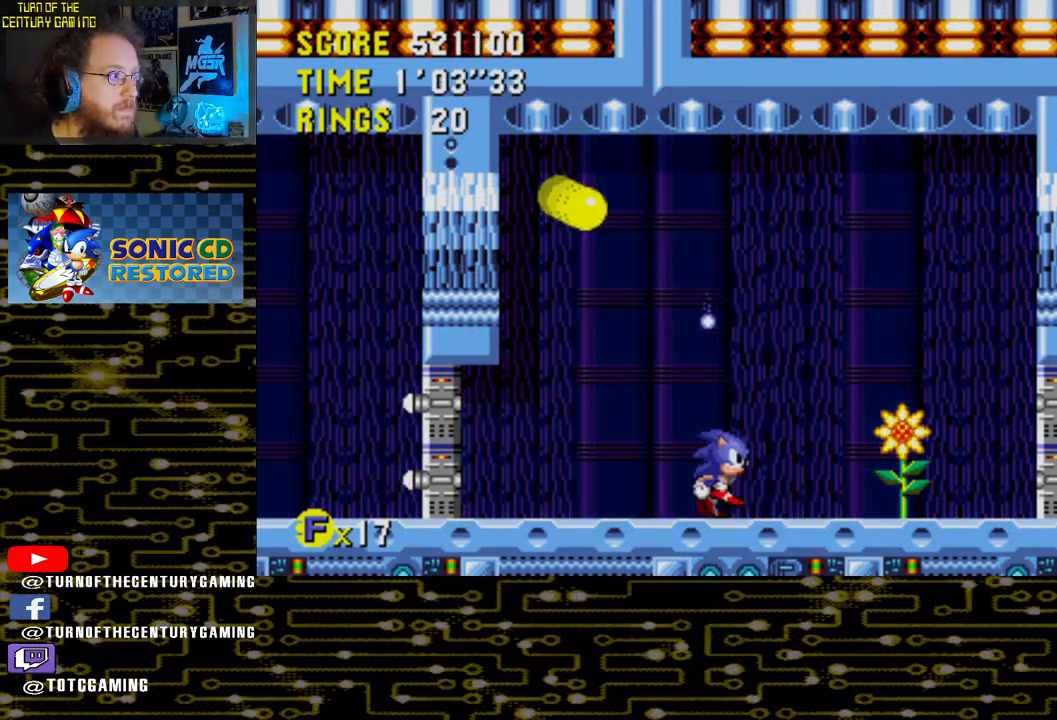
{"buttons": [], "left_stick": "center", "right_stick": "center", "events": [[367, "DPAD_RIGHT", "up"]]}
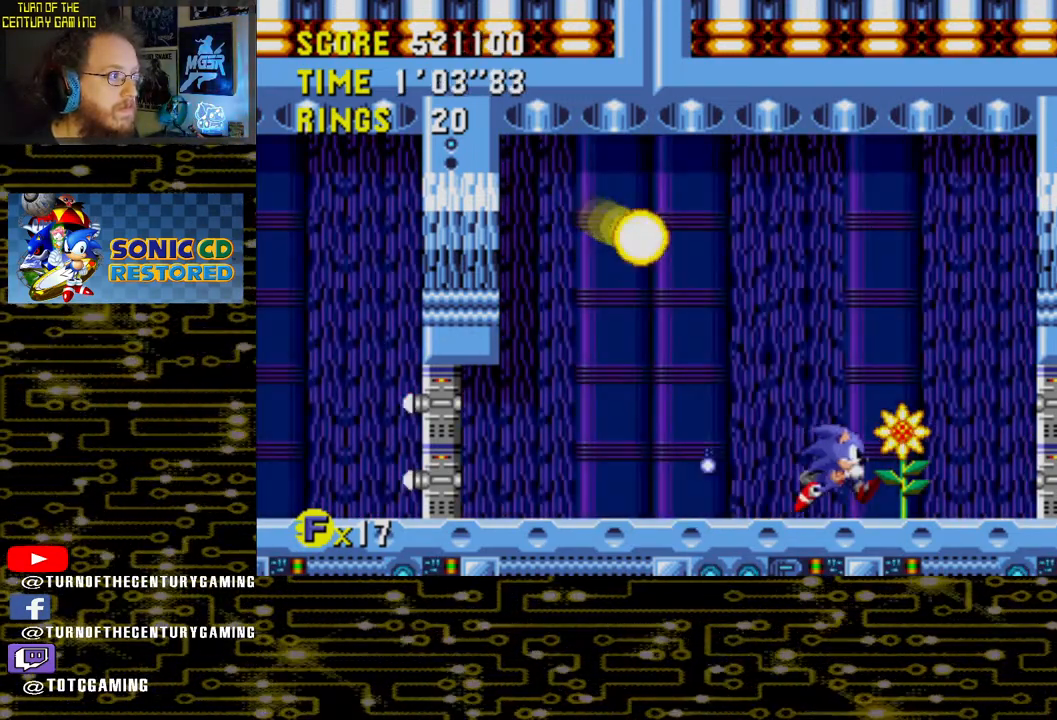
{"buttons": ["CROSS", "DPAD_LEFT"], "left_stick": "center", "right_stick": "center", "events": [[33, "DPAD_LEFT", "down"], [200, "CROSS", "down"], [400, "DPAD_UP", "down"], [417, "DPAD_UP", "up"]]}
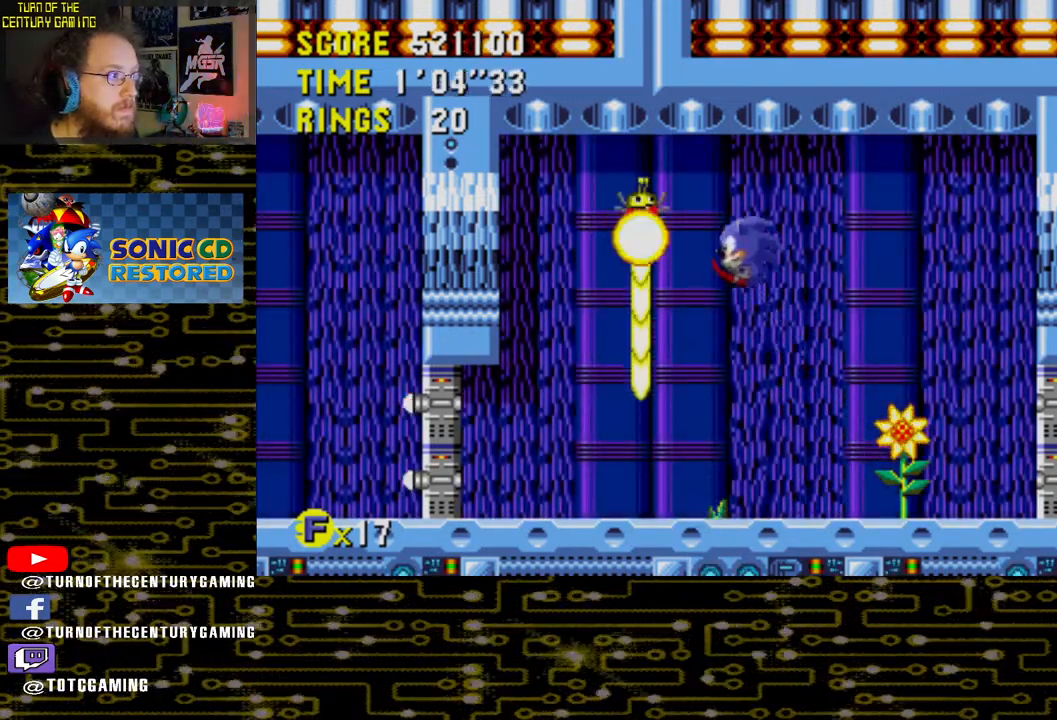
{"buttons": ["CROSS", "DPAD_RIGHT"], "left_stick": "center", "right_stick": "center", "events": [[133, "DPAD_LEFT", "up"], [250, "DPAD_RIGHT", "down"]]}
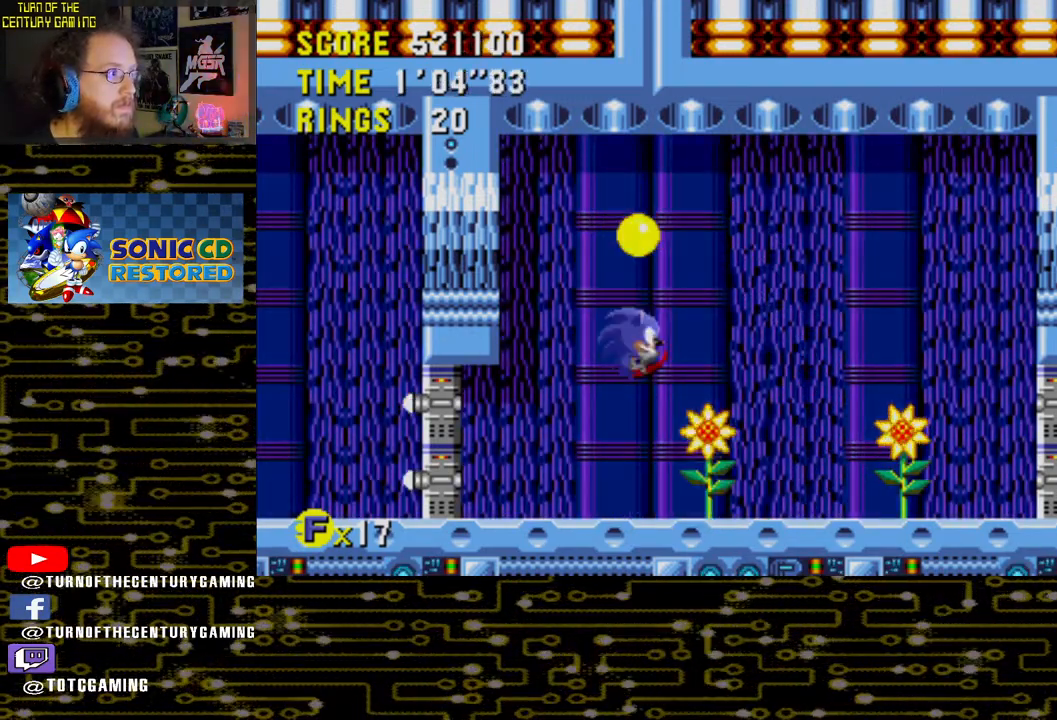
{"buttons": ["DPAD_RIGHT"], "left_stick": "center", "right_stick": "center", "events": [[133, "CROSS", "up"]]}
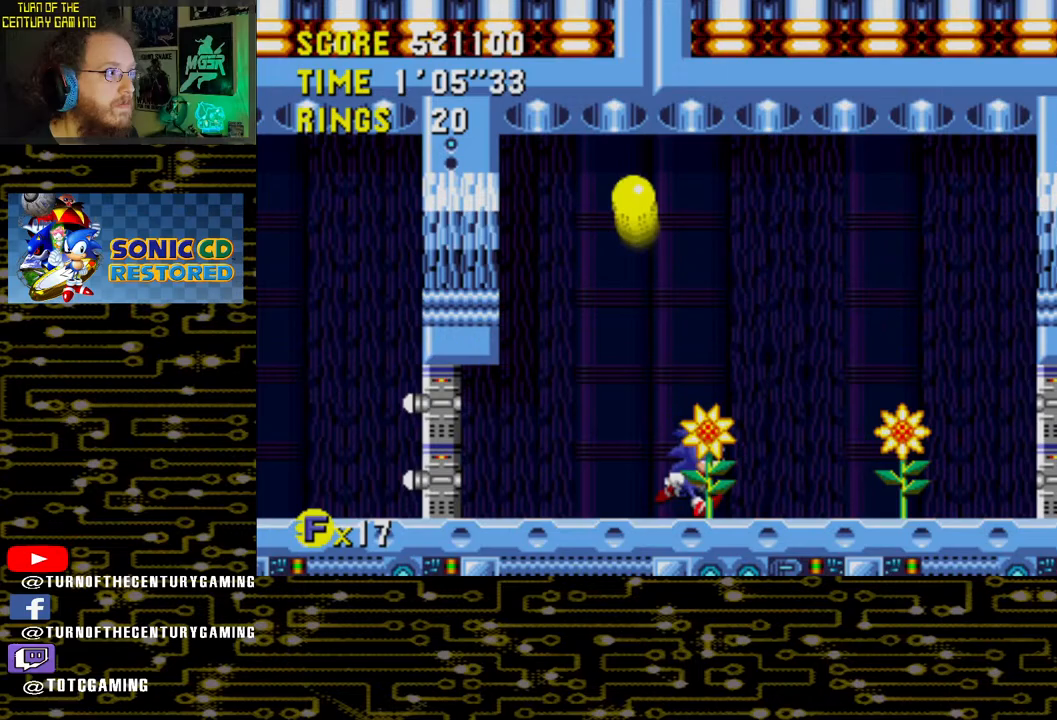
{"buttons": [], "left_stick": "center", "right_stick": "center", "events": [[300, "DPAD_RIGHT", "up"]]}
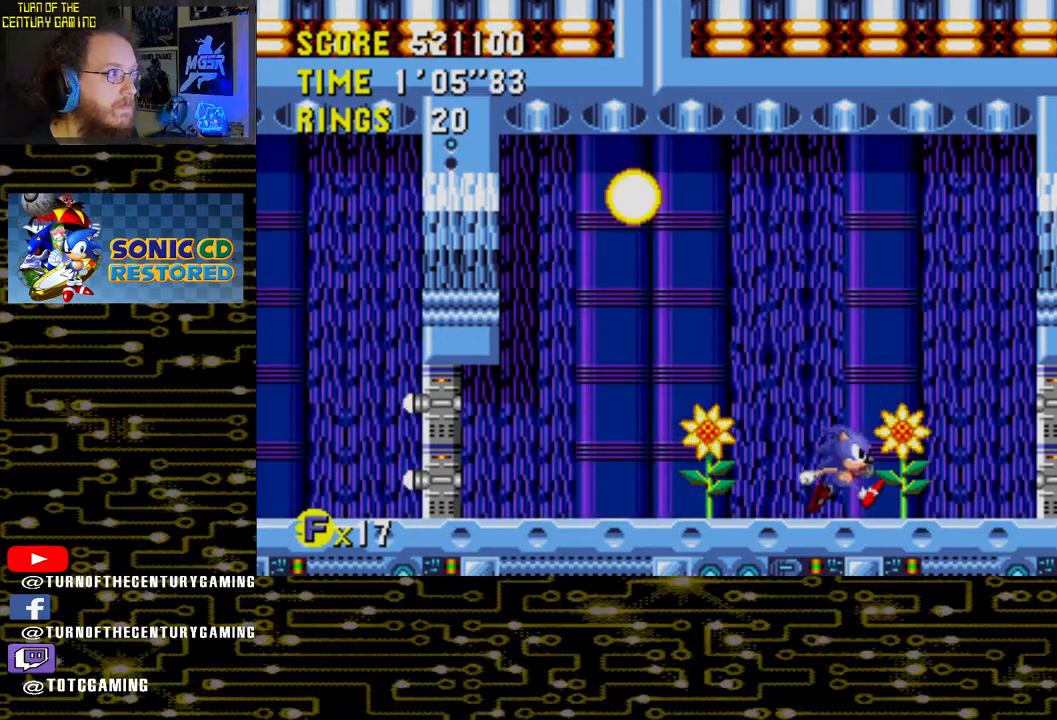
{"buttons": [], "left_stick": "center", "right_stick": "center", "events": [[333, "DPAD_LEFT", "down"], [450, "DPAD_LEFT", "up"]]}
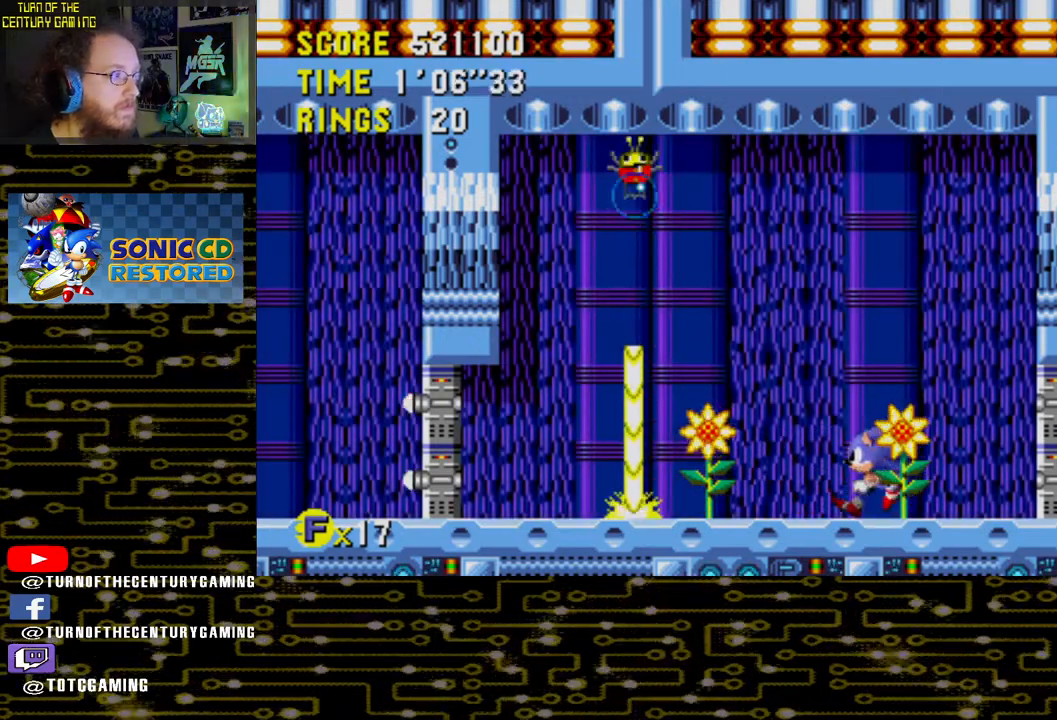
{"buttons": ["DPAD_LEFT"], "left_stick": "center", "right_stick": "center", "events": [[500, "DPAD_LEFT", "down"]]}
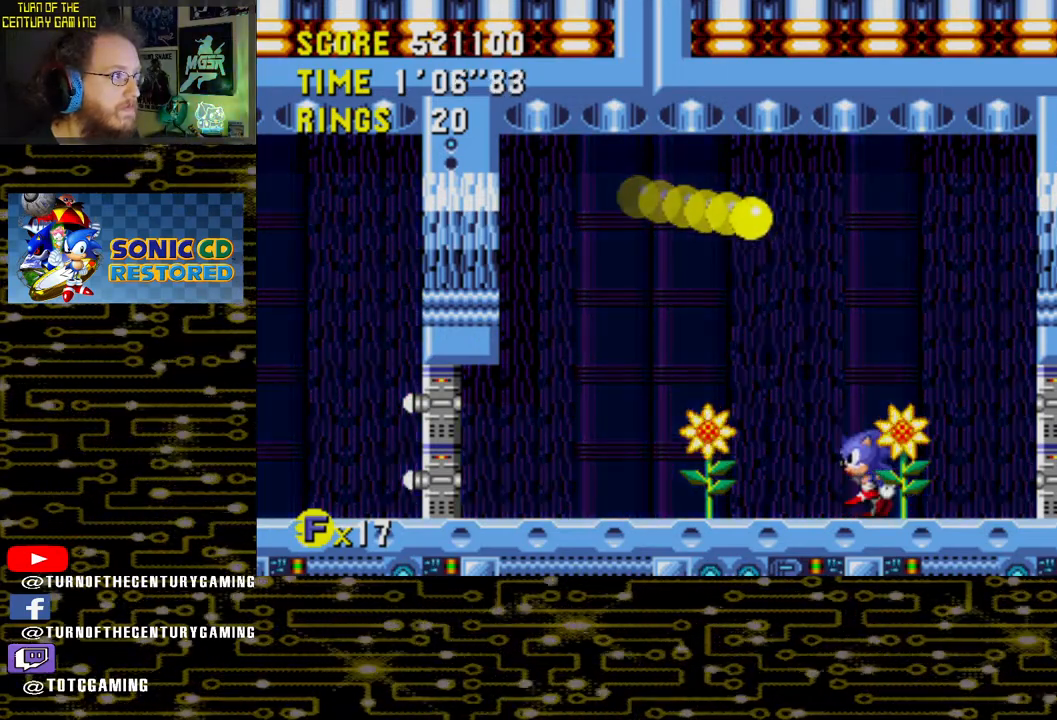
{"buttons": ["DPAD_LEFT"], "left_stick": "center", "right_stick": "center", "events": []}
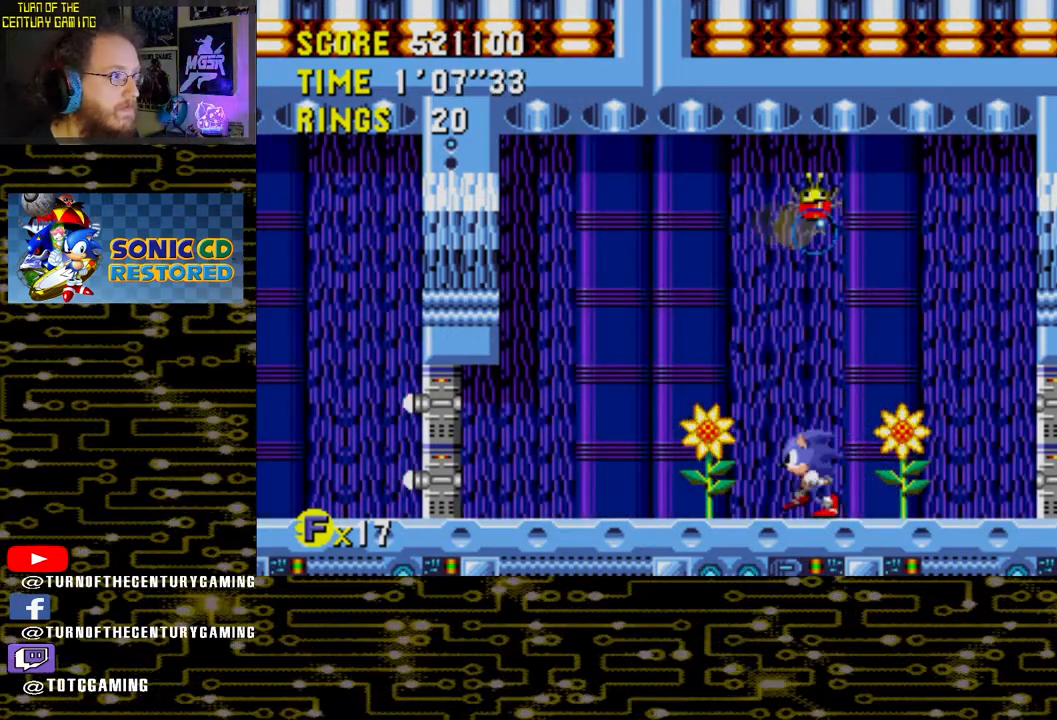
{"buttons": ["CROSS", "DPAD_RIGHT"], "left_stick": "center", "right_stick": "center", "events": [[200, "DPAD_LEFT", "up"], [300, "CROSS", "down"], [300, "DPAD_RIGHT", "down"]]}
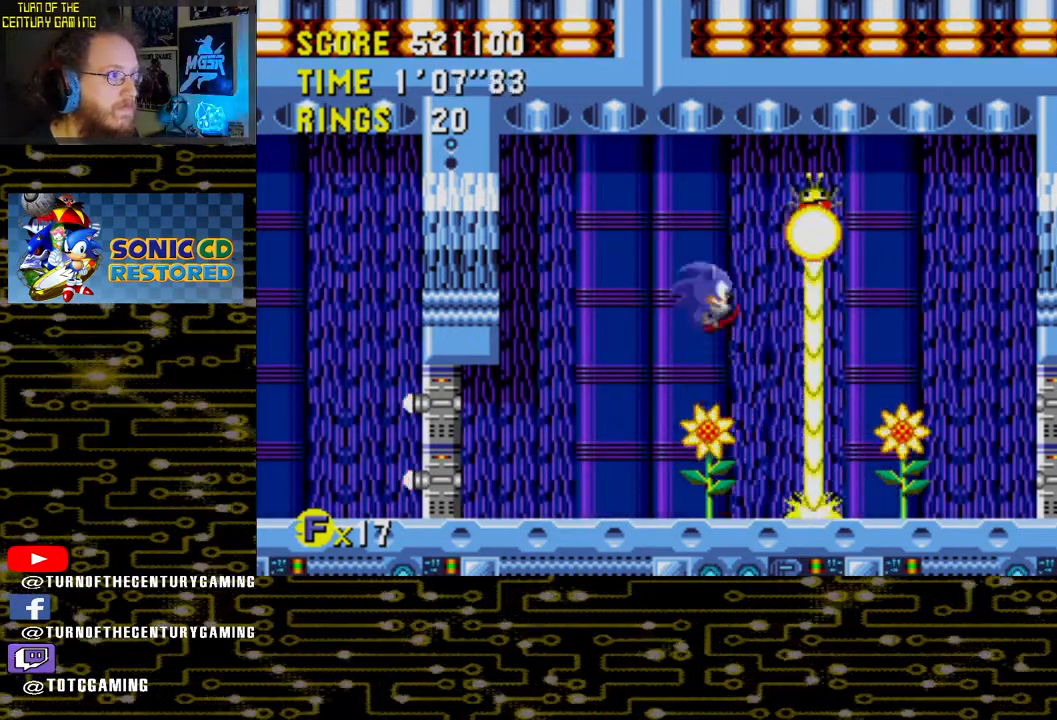
{"buttons": ["CROSS"], "left_stick": "center", "right_stick": "center", "events": [[450, "DPAD_RIGHT", "up"]]}
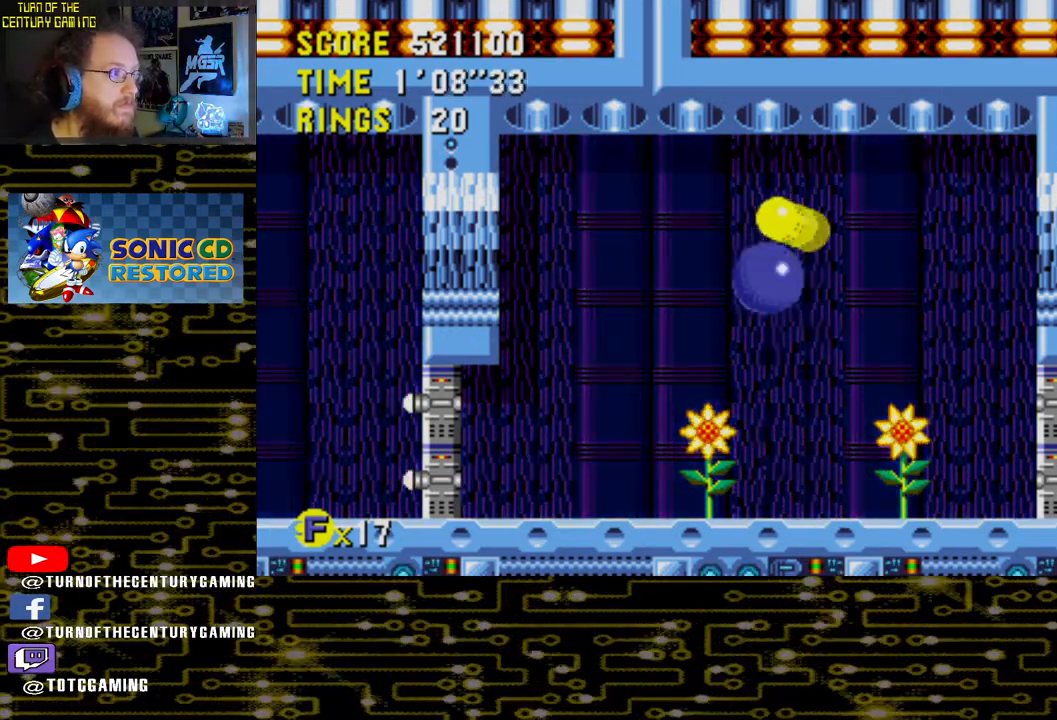
{"buttons": [], "left_stick": "center", "right_stick": "center", "events": [[50, "CROSS", "up"]]}
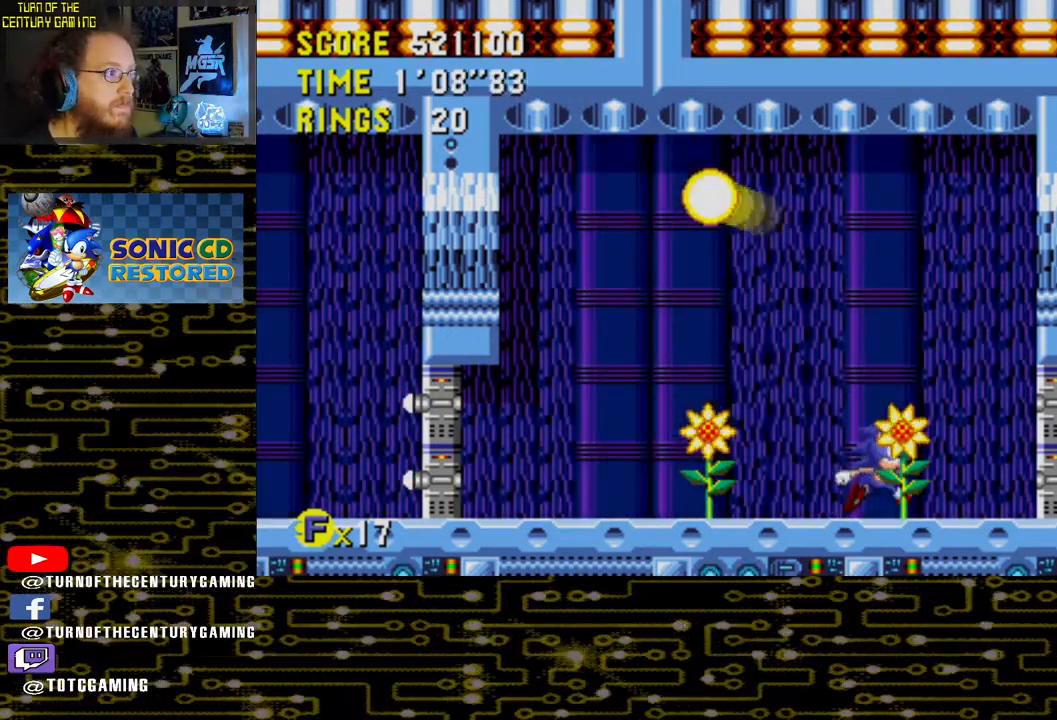
{"buttons": [], "left_stick": "center", "right_stick": "center", "events": [[83, "DPAD_RIGHT", "down"], [283, "DPAD_RIGHT", "up"]]}
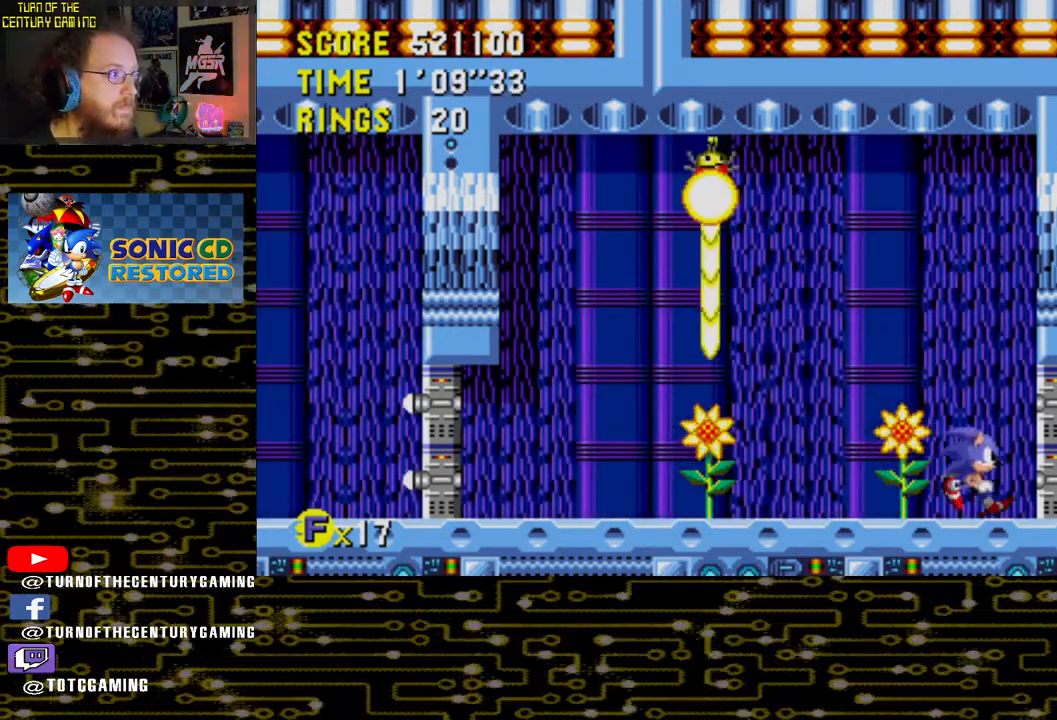
{"buttons": [], "left_stick": "center", "right_stick": "center", "events": [[33, "DPAD_LEFT", "down"], [267, "DPAD_LEFT", "up"]]}
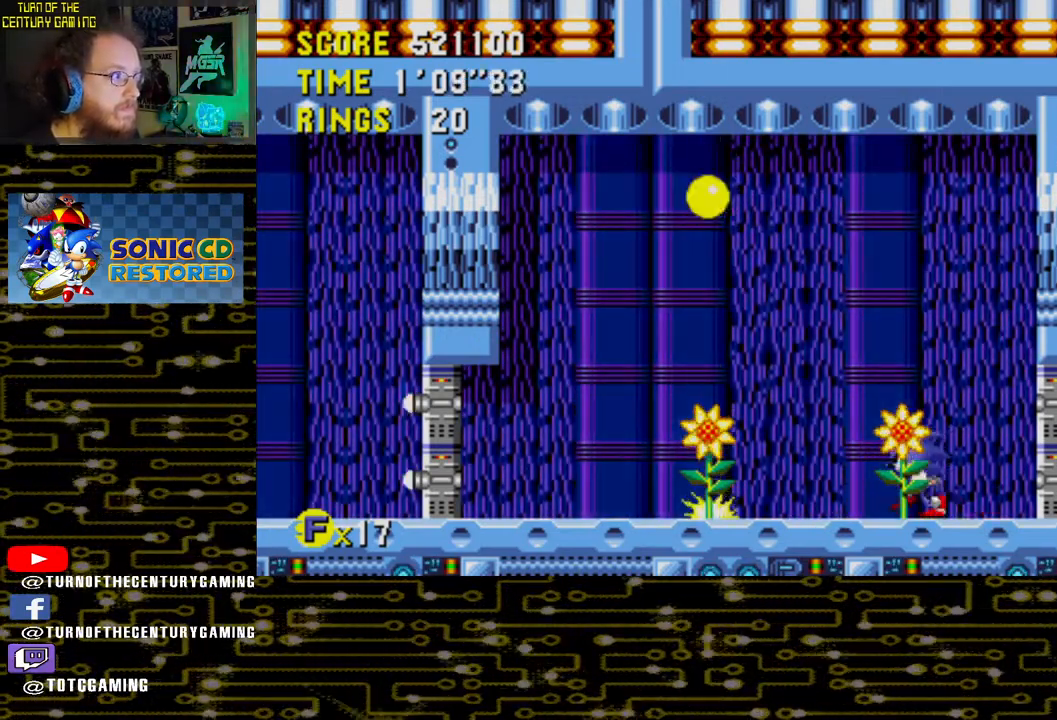
{"buttons": ["DPAD_LEFT"], "left_stick": "center", "right_stick": "center", "events": [[433, "DPAD_LEFT", "down"]]}
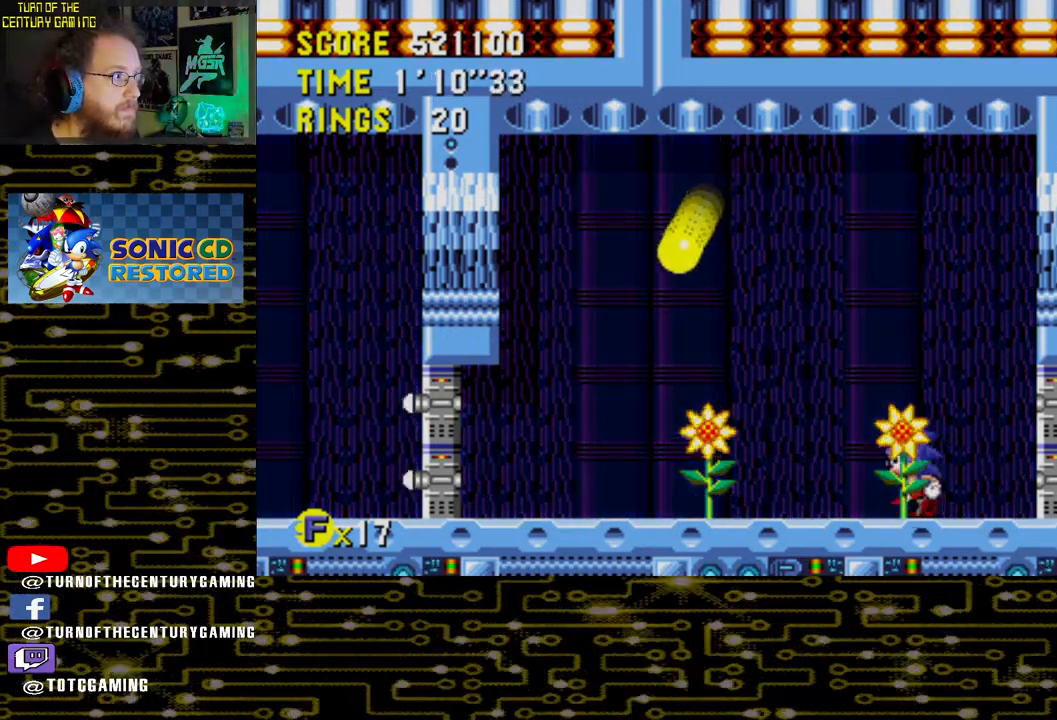
{"buttons": ["CROSS"], "left_stick": "center", "right_stick": "center", "events": [[367, "CROSS", "down"], [400, "DPAD_LEFT", "up"]]}
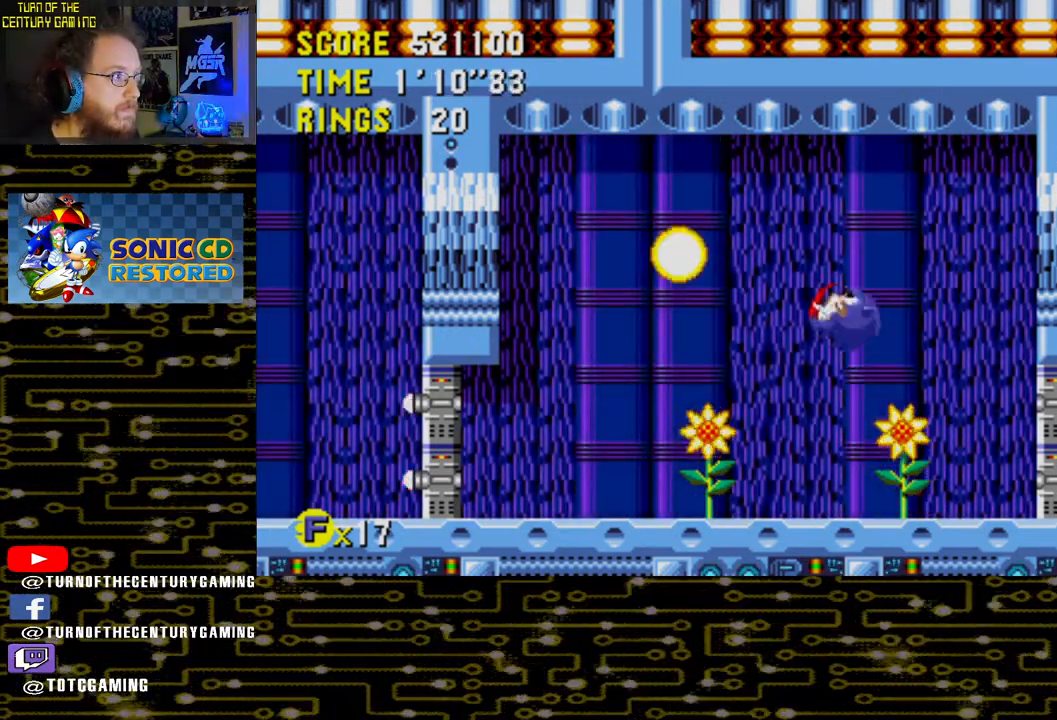
{"buttons": ["CROSS", "DPAD_LEFT"], "left_stick": "center", "right_stick": "center", "events": [[83, "DPAD_LEFT", "down"]]}
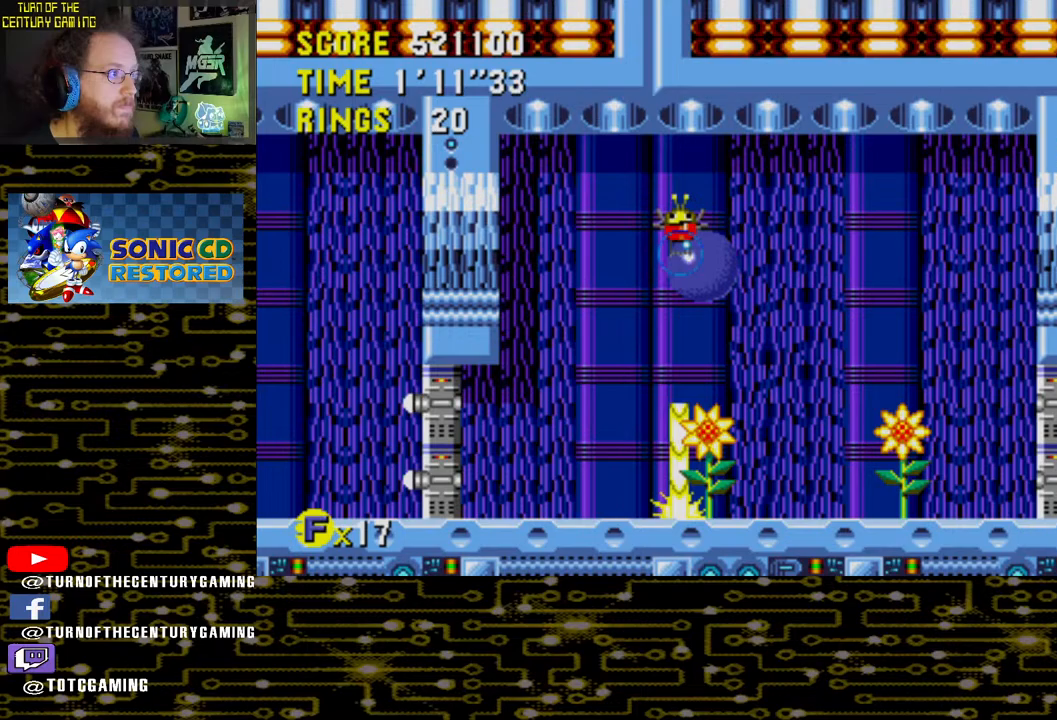
{"buttons": ["DPAD_RIGHT"], "left_stick": "center", "right_stick": "center", "events": [[83, "DPAD_LEFT", "up"], [233, "CROSS", "up"], [250, "DPAD_RIGHT", "down"]]}